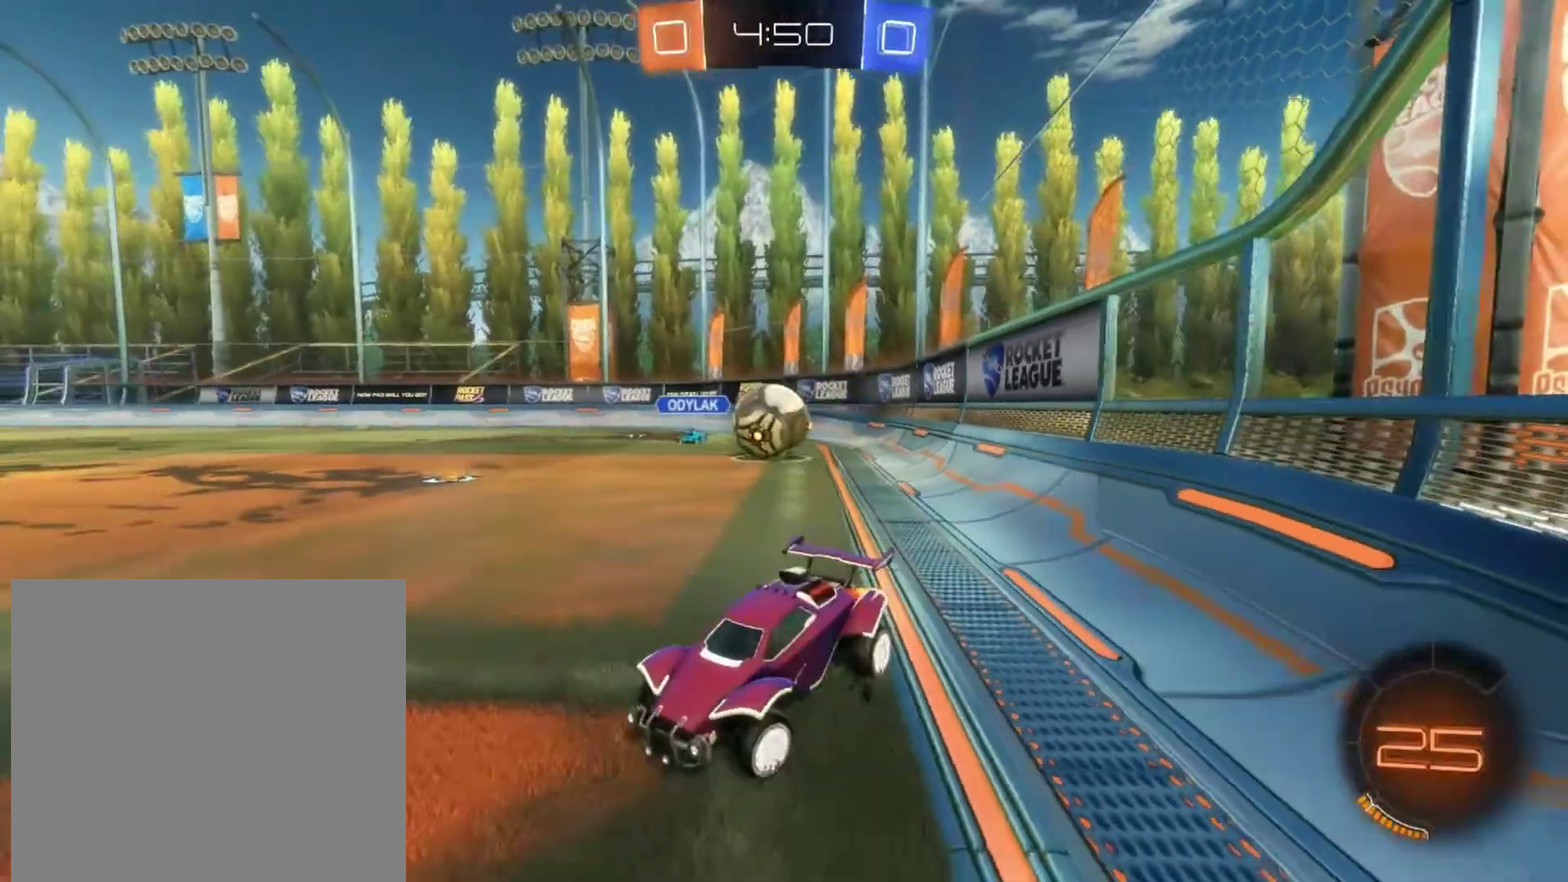
Gameplay with a controller (PlayStation layout); each line is a JSON object with the inputs held at the frame after it. "events" lists button and stick changes between this image and that frame as [ms after this image, input, new state], when the widget could be followed in between. Not read: R1 R3 right_stick.
{"buttons": [], "left_stick": "center", "events": [[33, "L2", "down"], [67, "left_stick", "center"], [400, "L2", "up"]]}
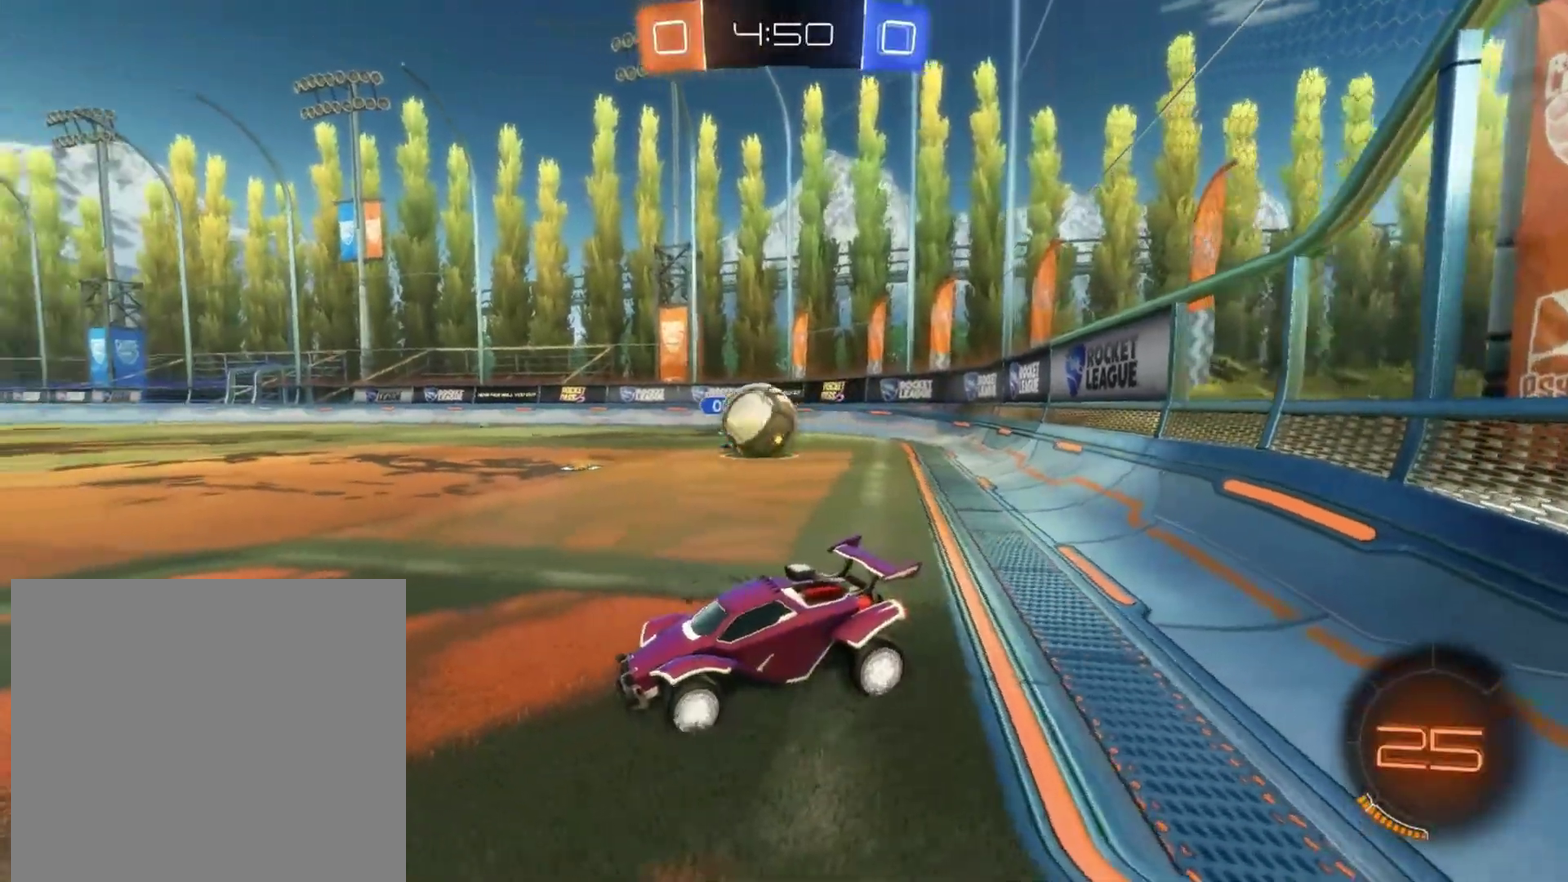
{"buttons": ["R2"], "left_stick": "right", "events": [[33, "R2", "down"], [100, "left_stick", "right"], [117, "R2", "up"], [200, "left_stick", "center"], [300, "R2", "down"], [333, "left_stick", "right"]]}
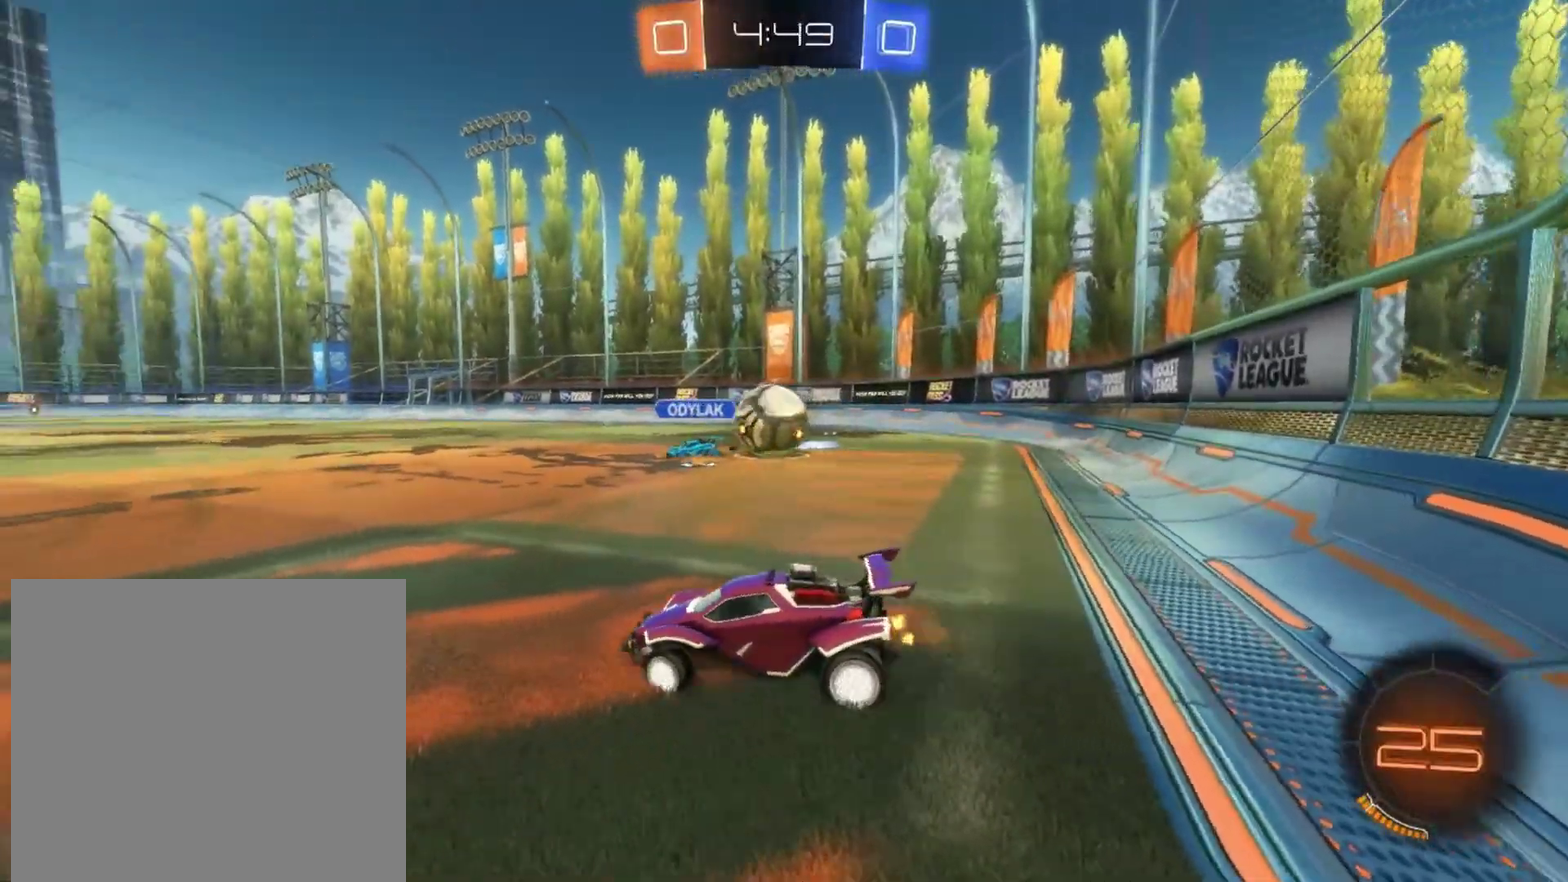
{"buttons": ["R2"], "left_stick": "right", "events": []}
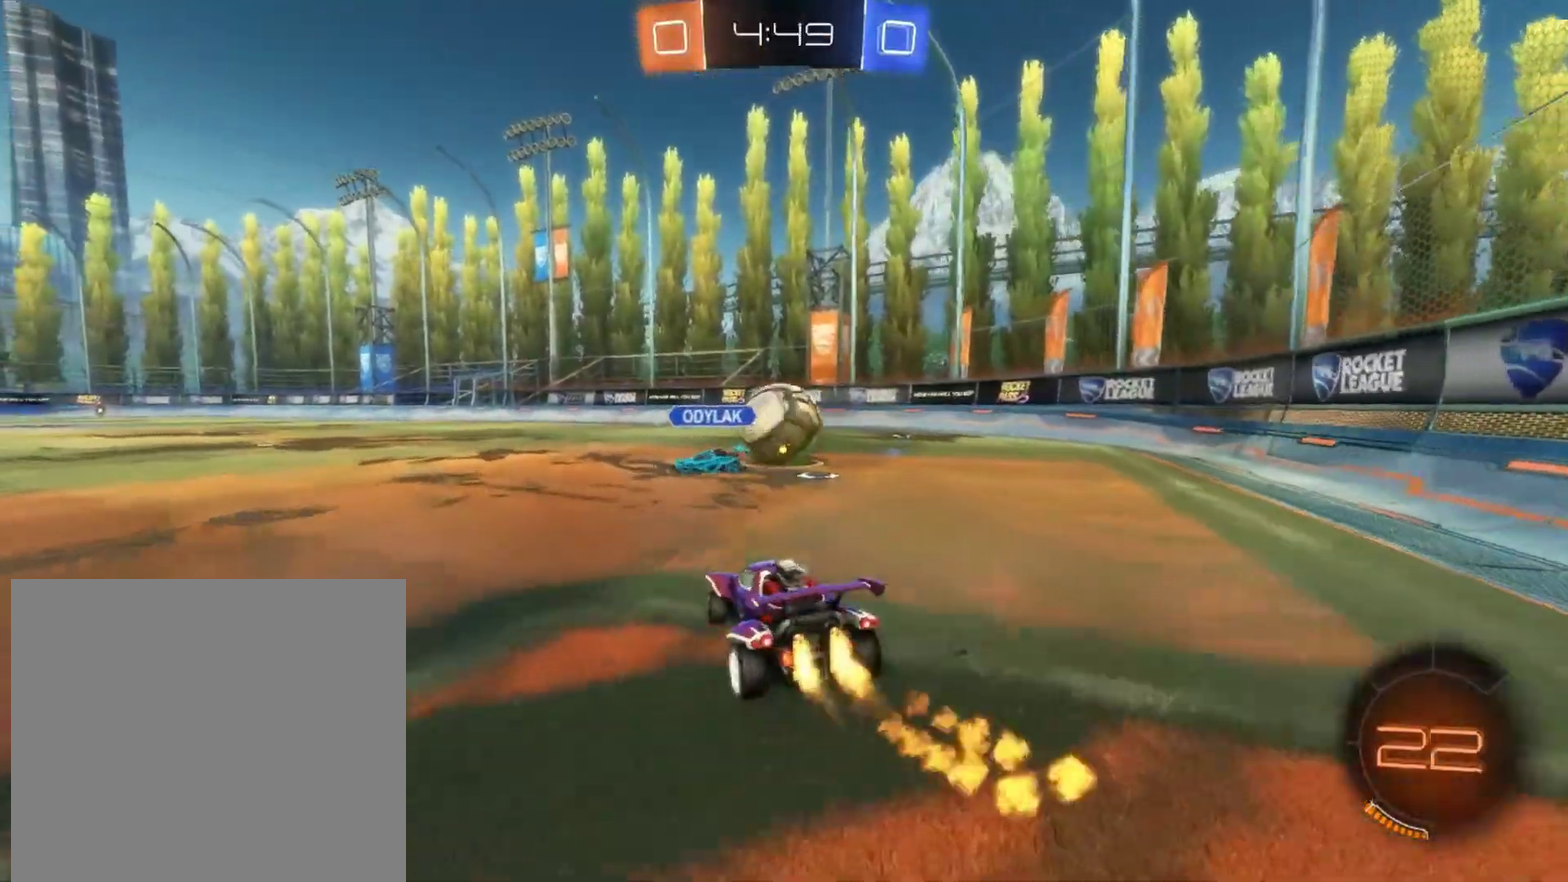
{"buttons": ["CROSS", "L1", "R2"], "left_stick": "up-right", "events": [[67, "left_stick", "center"], [117, "left_stick", "left"], [200, "left_stick", "center"], [267, "left_stick", "down-left"], [300, "L1", "down"], [317, "CROSS", "down"], [333, "L3", "down"], [383, "CROSS", "up"], [383, "left_stick", "up-right"], [450, "CROSS", "down"], [467, "L3", "up"]]}
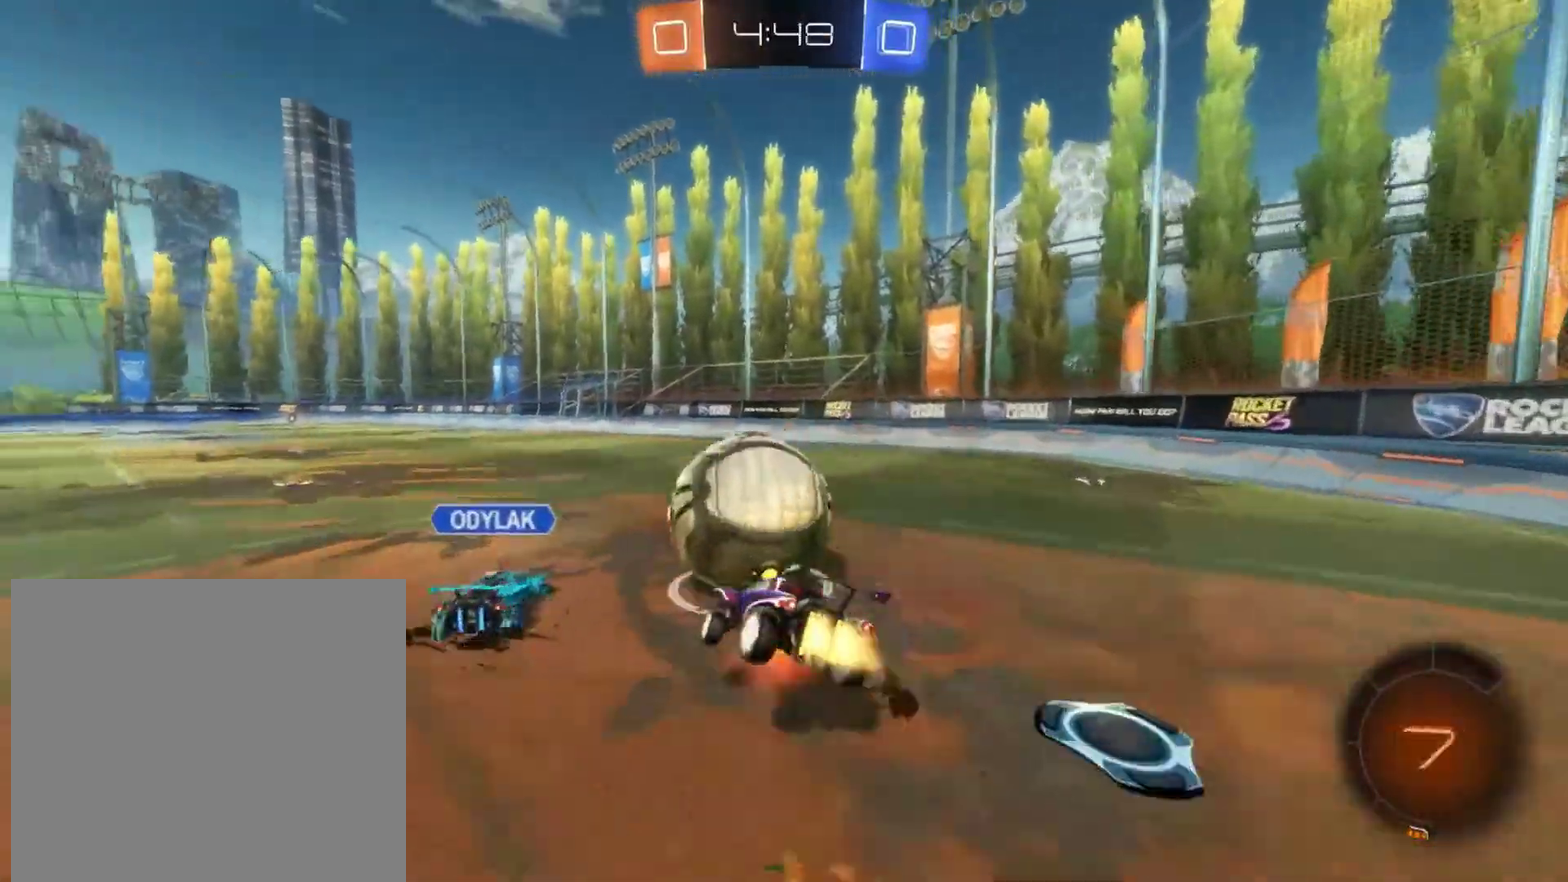
{"buttons": ["L1", "R2"], "left_stick": "up-right", "events": [[17, "left_stick", "up"], [50, "CROSS", "up"], [100, "left_stick", "down-right"], [317, "left_stick", "center"], [450, "left_stick", "up-right"]]}
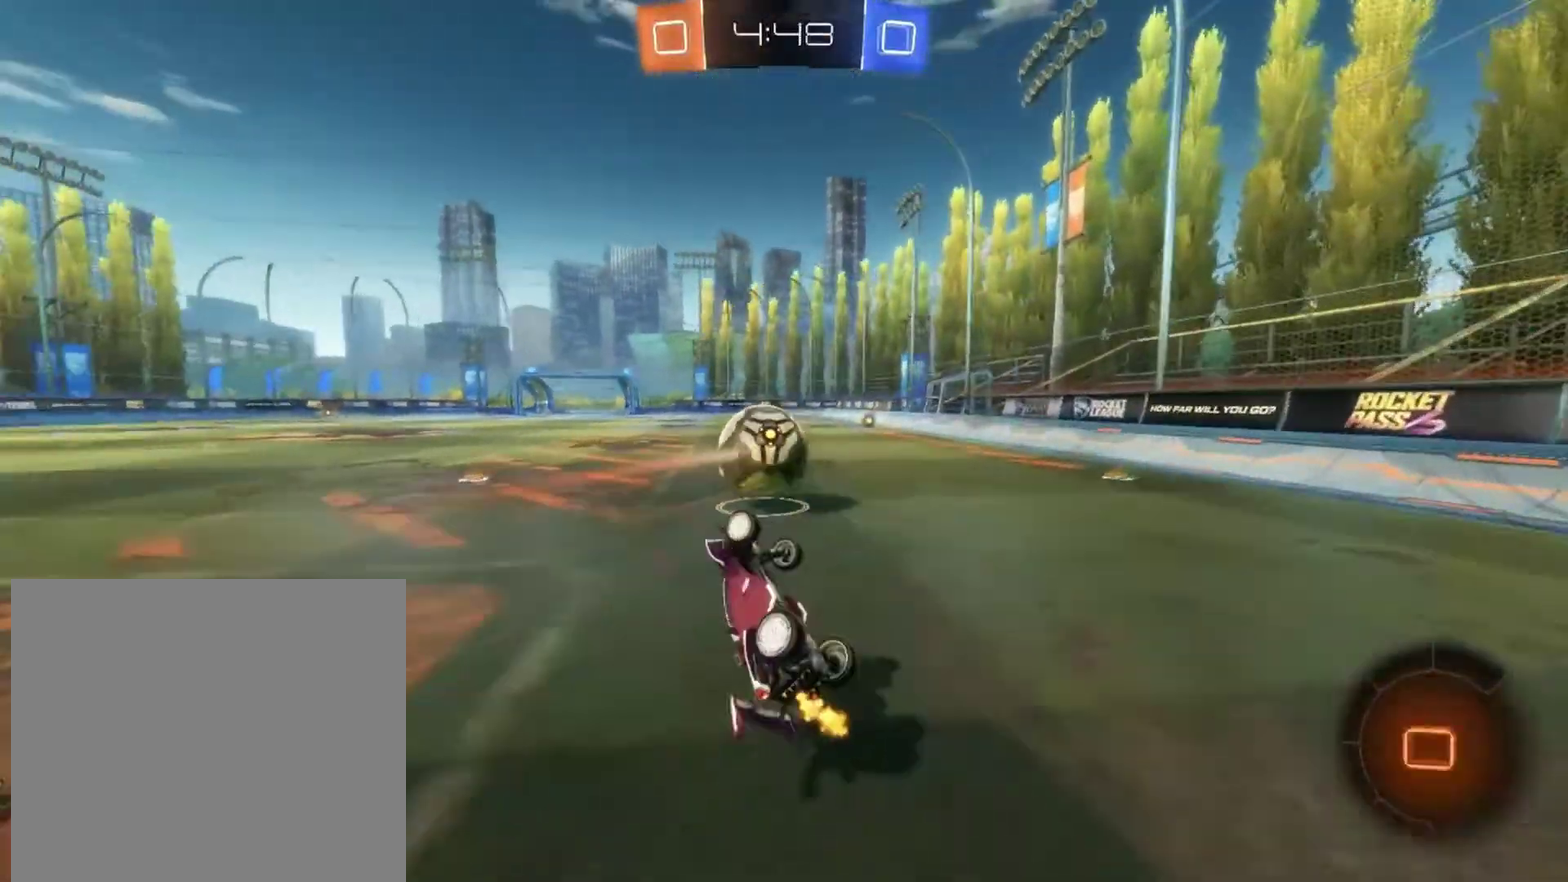
{"buttons": ["R2"], "left_stick": "left", "events": [[83, "L1", "up"], [100, "left_stick", "center"], [350, "left_stick", "left"]]}
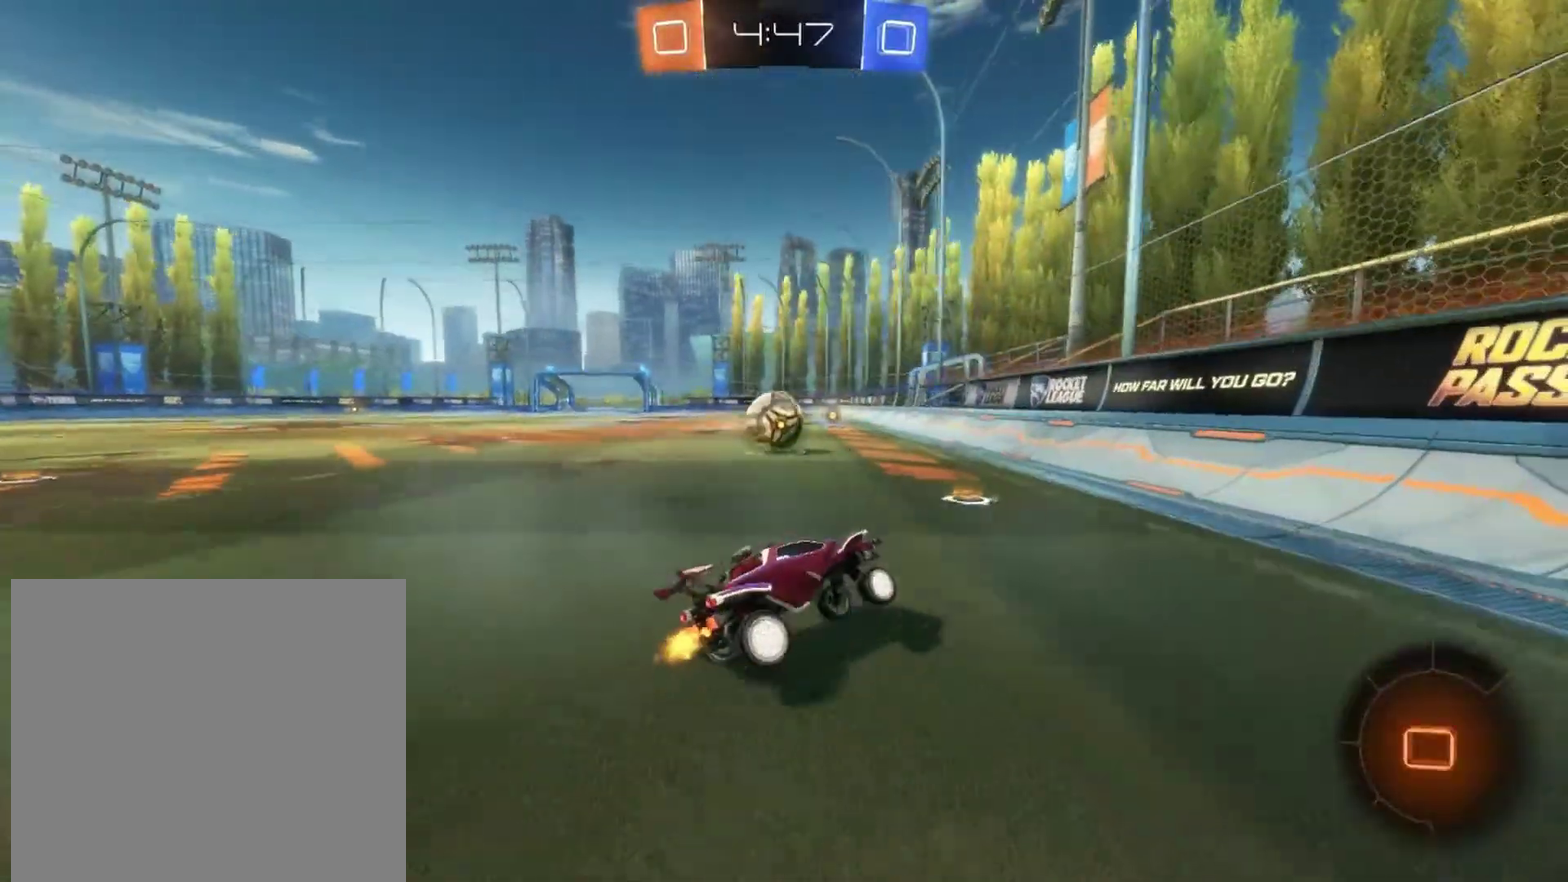
{"buttons": ["R2"], "left_stick": "left", "events": []}
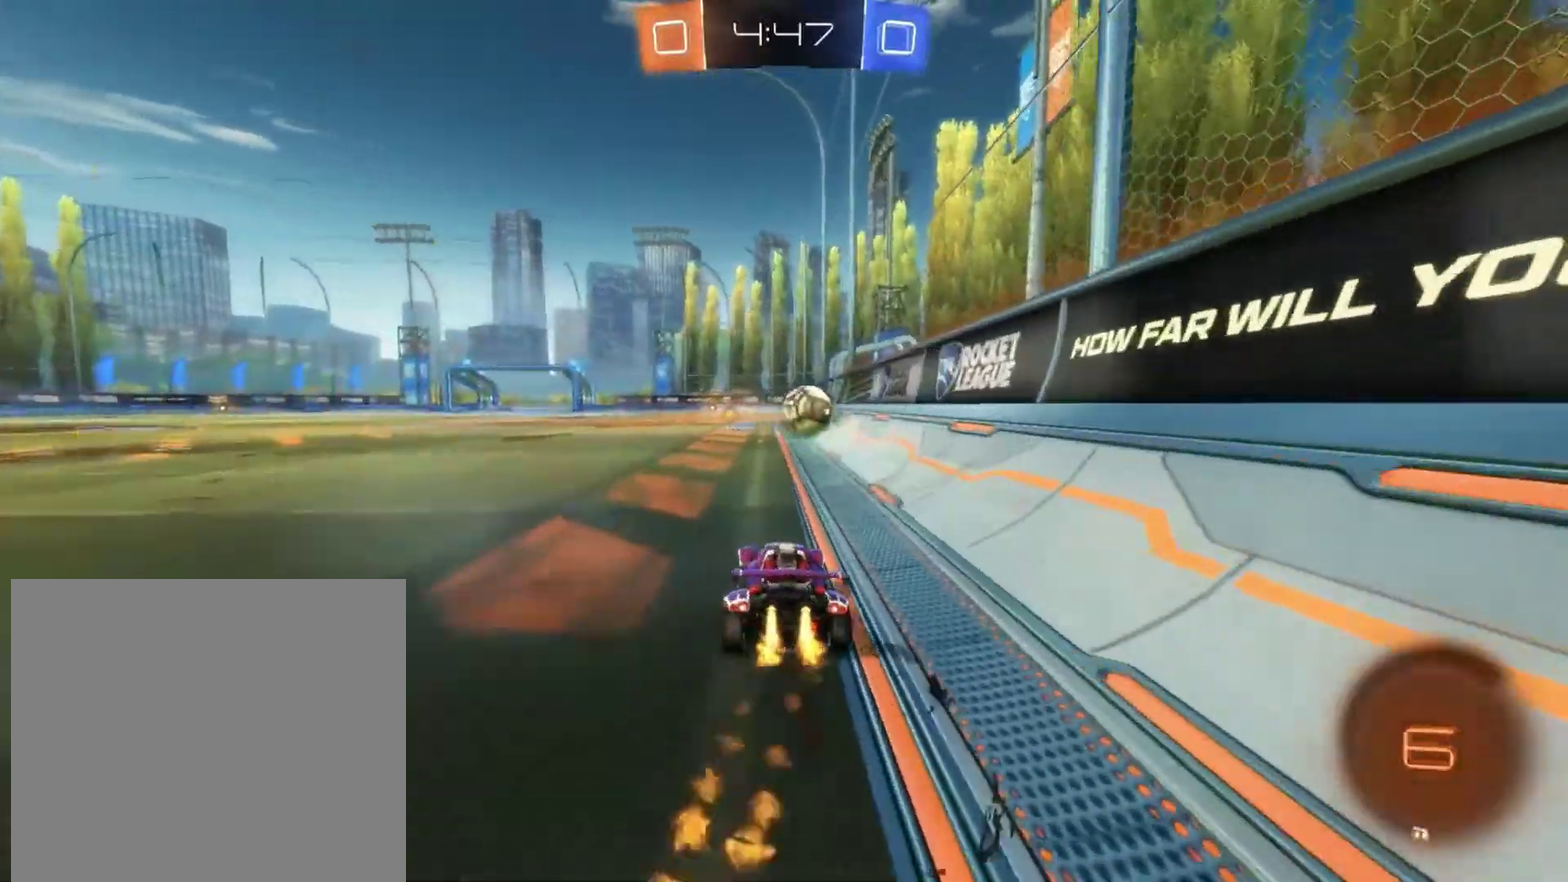
{"buttons": ["R2"], "left_stick": "center", "events": [[50, "left_stick", "center"], [317, "left_stick", "right"], [417, "left_stick", "center"]]}
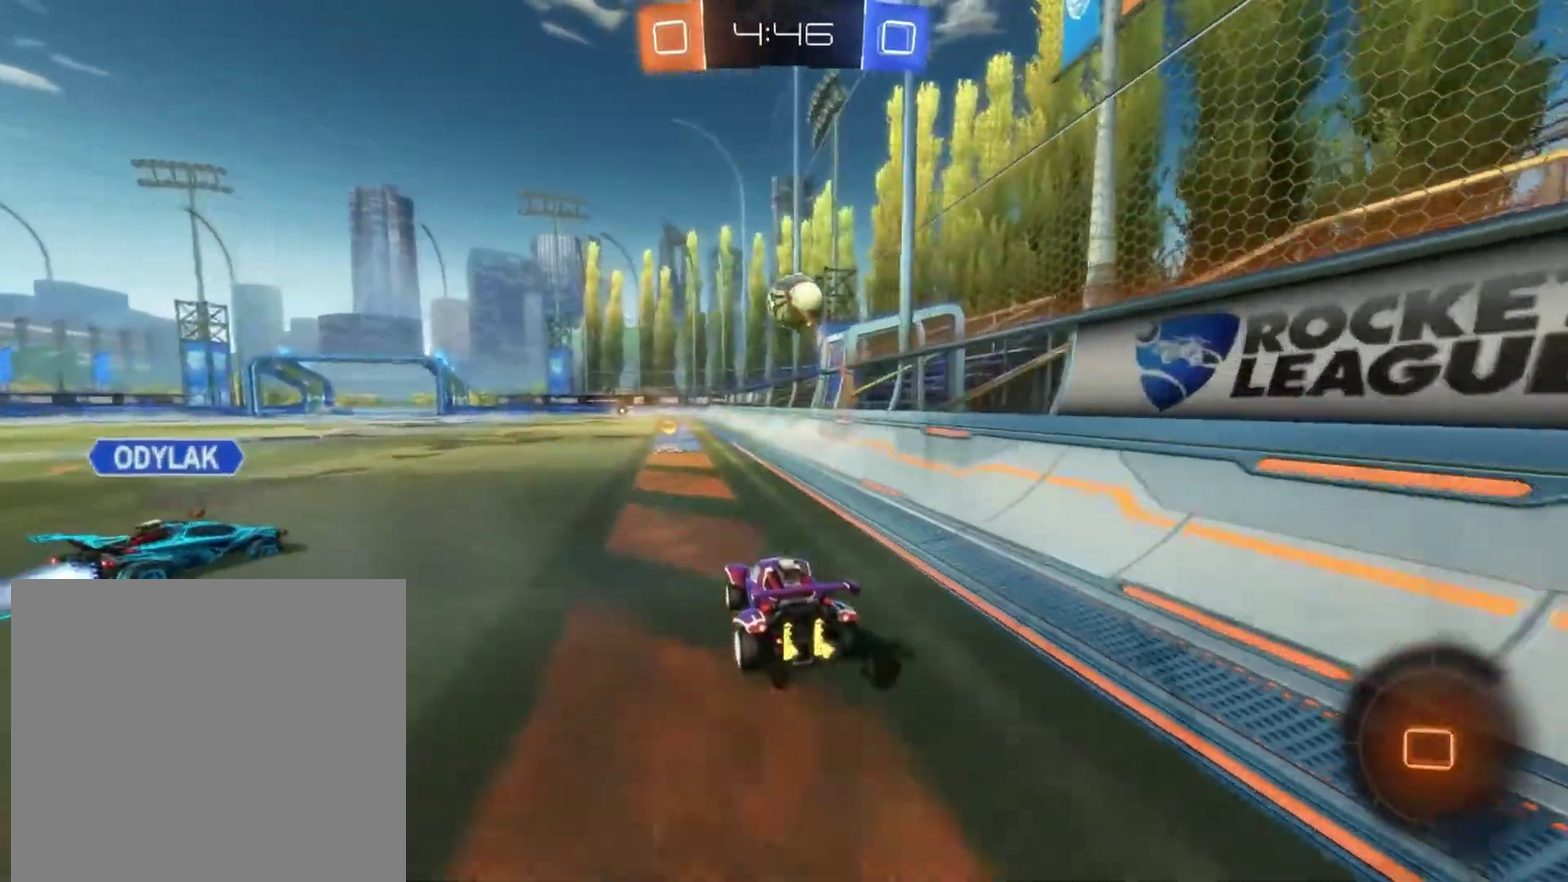
{"buttons": ["R2"], "left_stick": "down-left", "events": [[467, "left_stick", "down-left"]]}
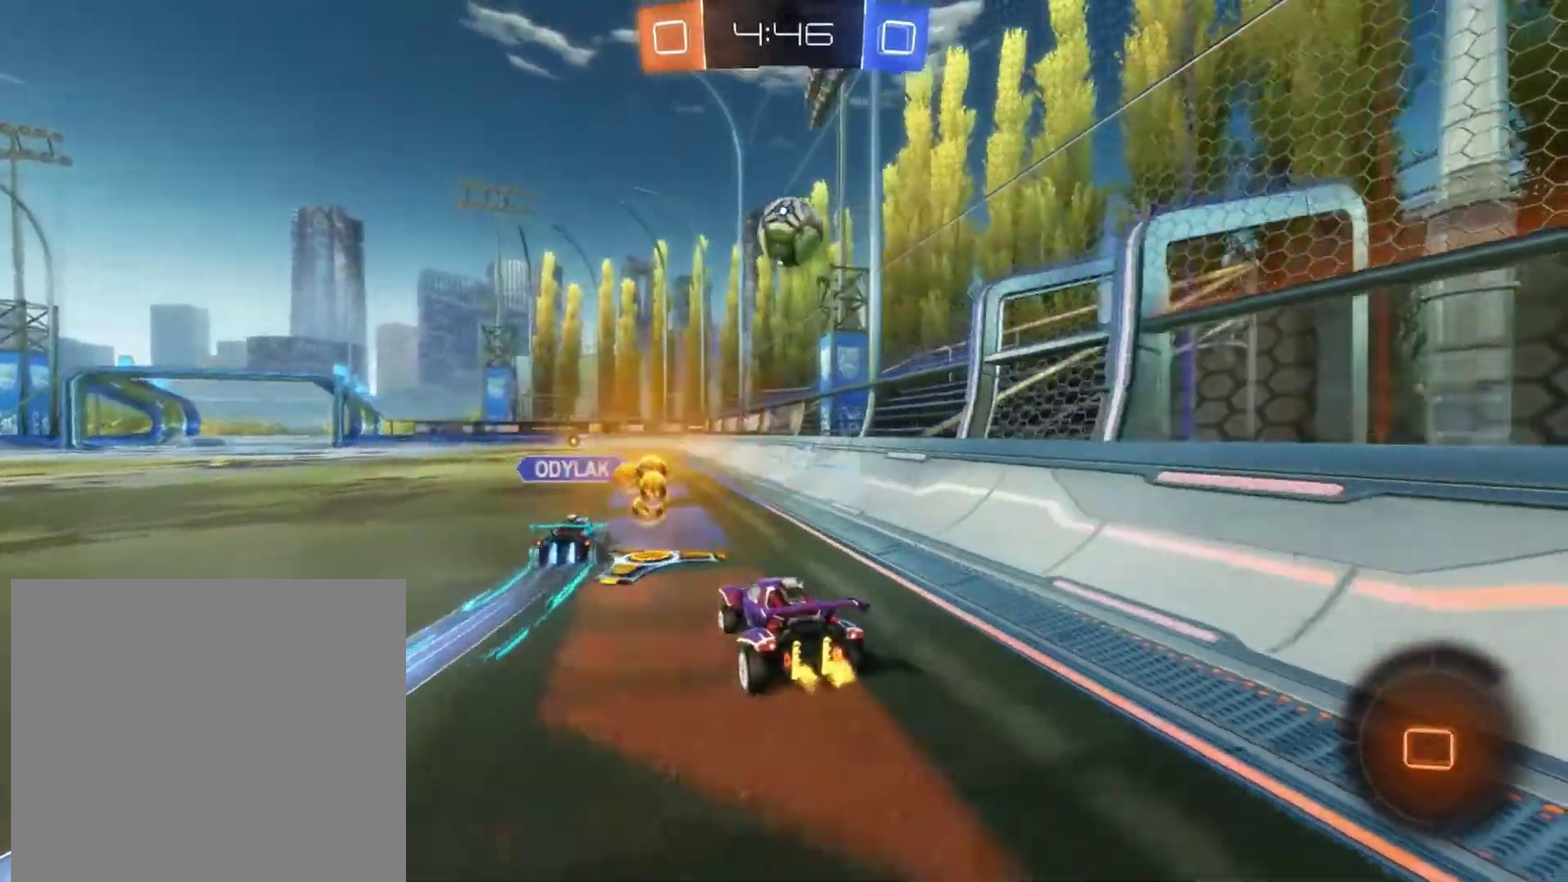
{"buttons": ["L1", "R2"], "left_stick": "down", "events": [[50, "L1", "down"], [133, "CROSS", "down"], [167, "L3", "down"], [200, "CROSS", "up"], [200, "left_stick", "up-right"], [217, "L3", "up"], [283, "CROSS", "down"], [383, "CROSS", "up"], [400, "left_stick", "down"]]}
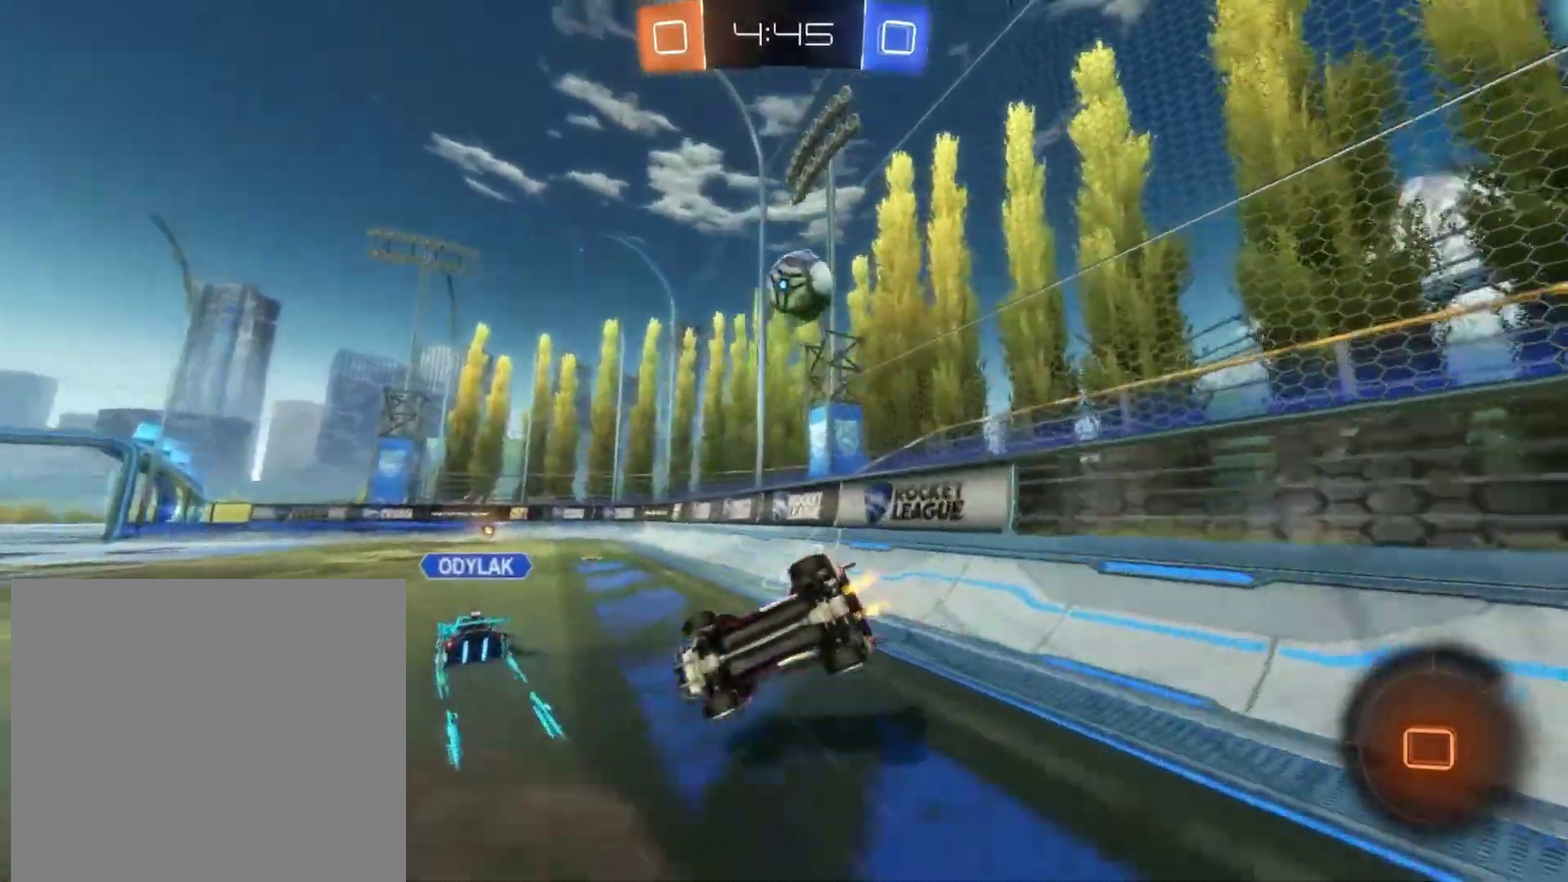
{"buttons": ["R2"], "left_stick": "center", "events": [[33, "left_stick", "center"], [100, "L1", "up"], [350, "L1", "down"], [350, "TRIANGLE", "down"], [350, "left_stick", "right"], [450, "TRIANGLE", "up"], [467, "left_stick", "center"], [483, "L1", "up"]]}
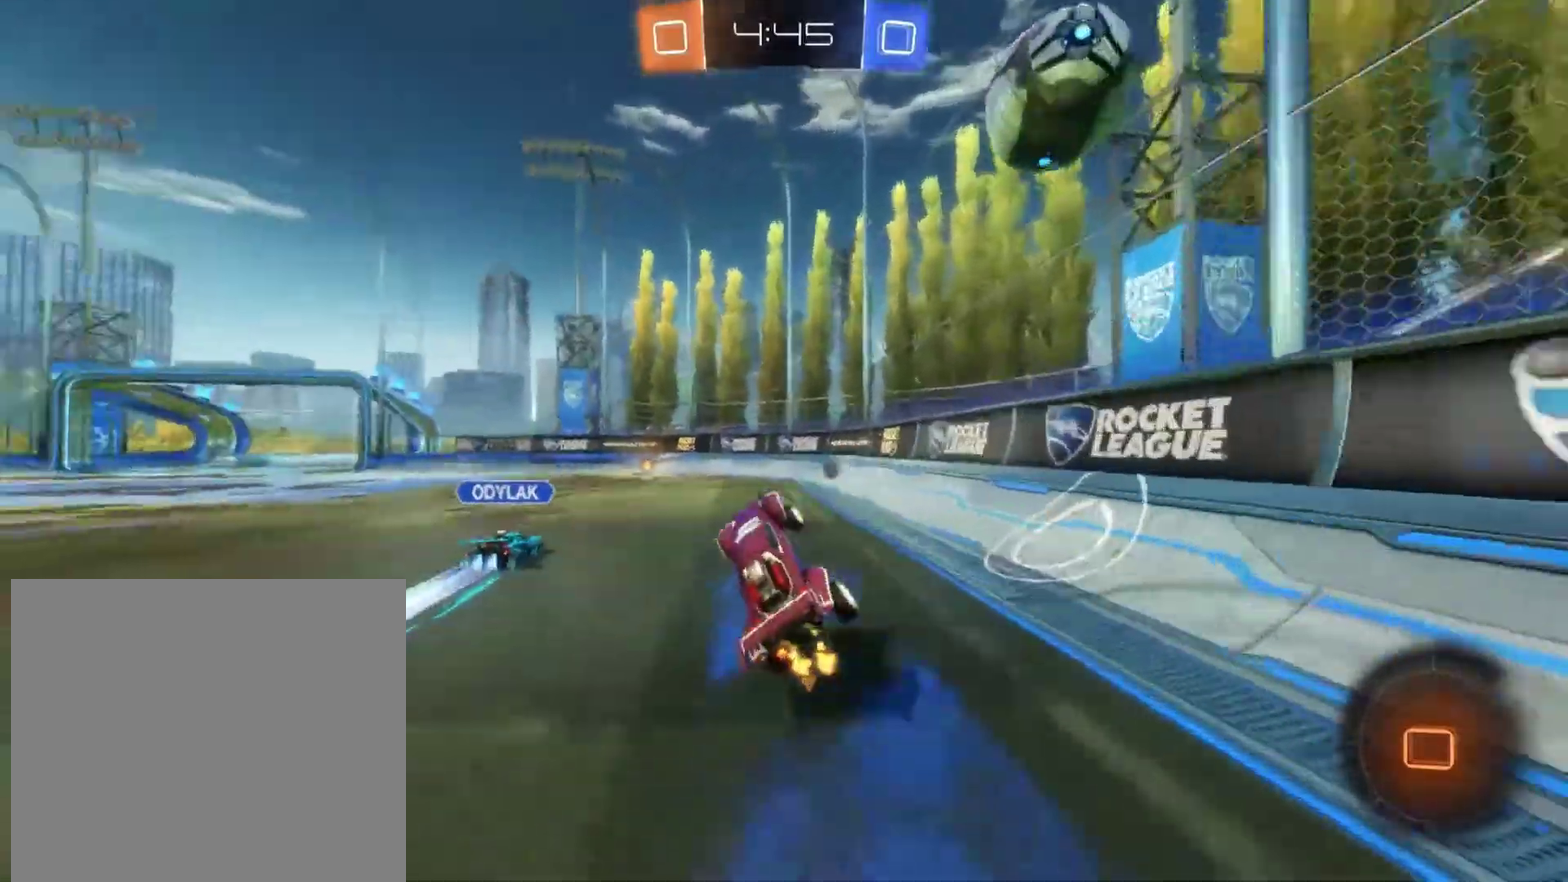
{"buttons": ["R2"], "left_stick": "center", "events": []}
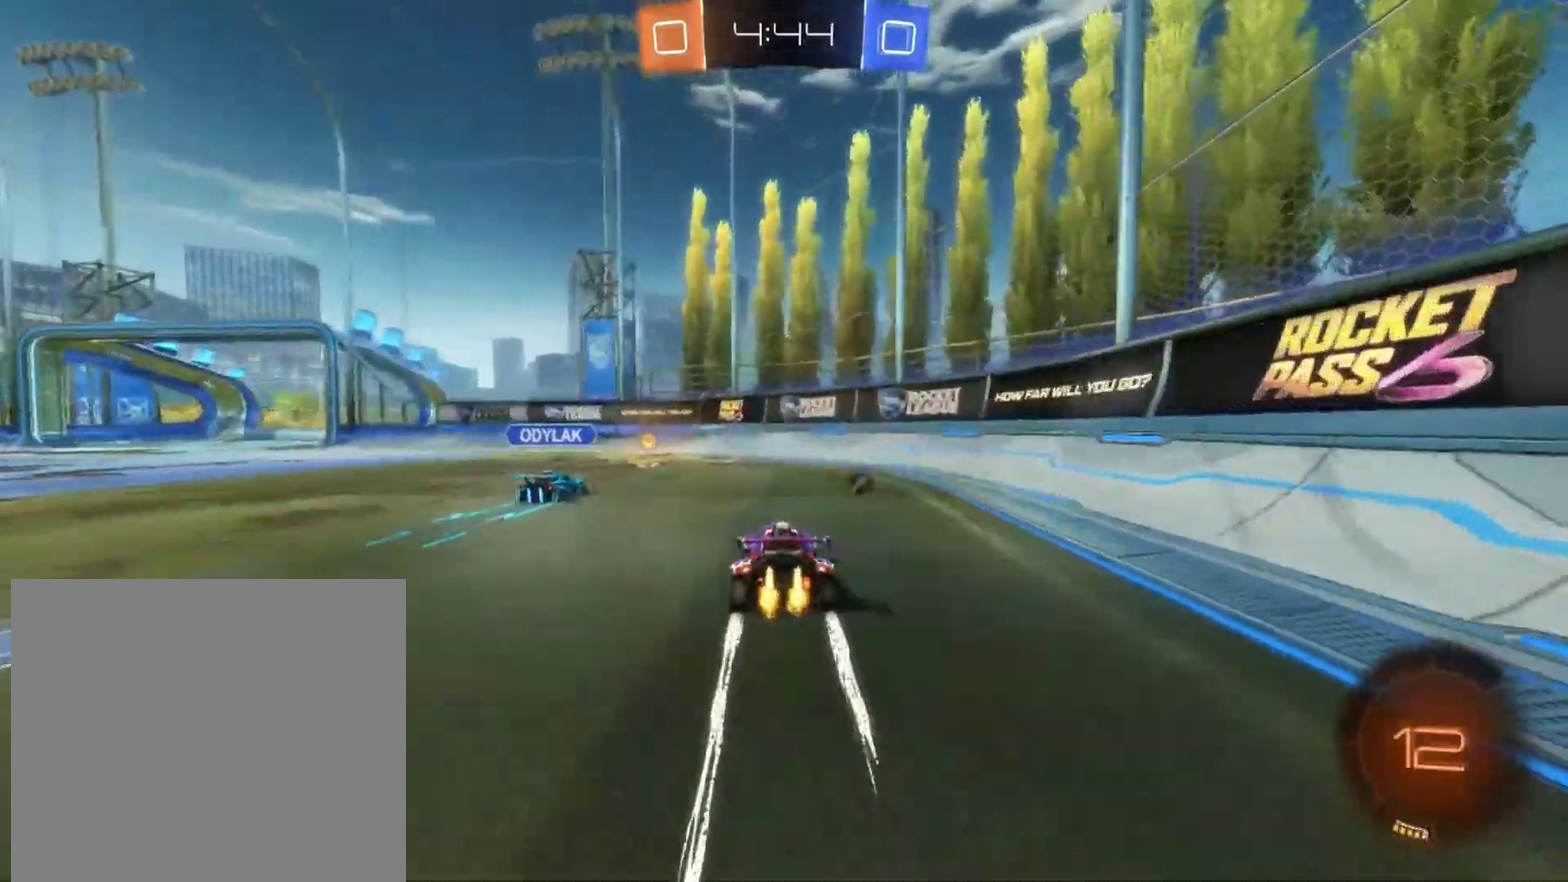
{"buttons": ["L1", "R2"], "left_stick": "left", "events": [[283, "left_stick", "left"], [417, "L1", "down"]]}
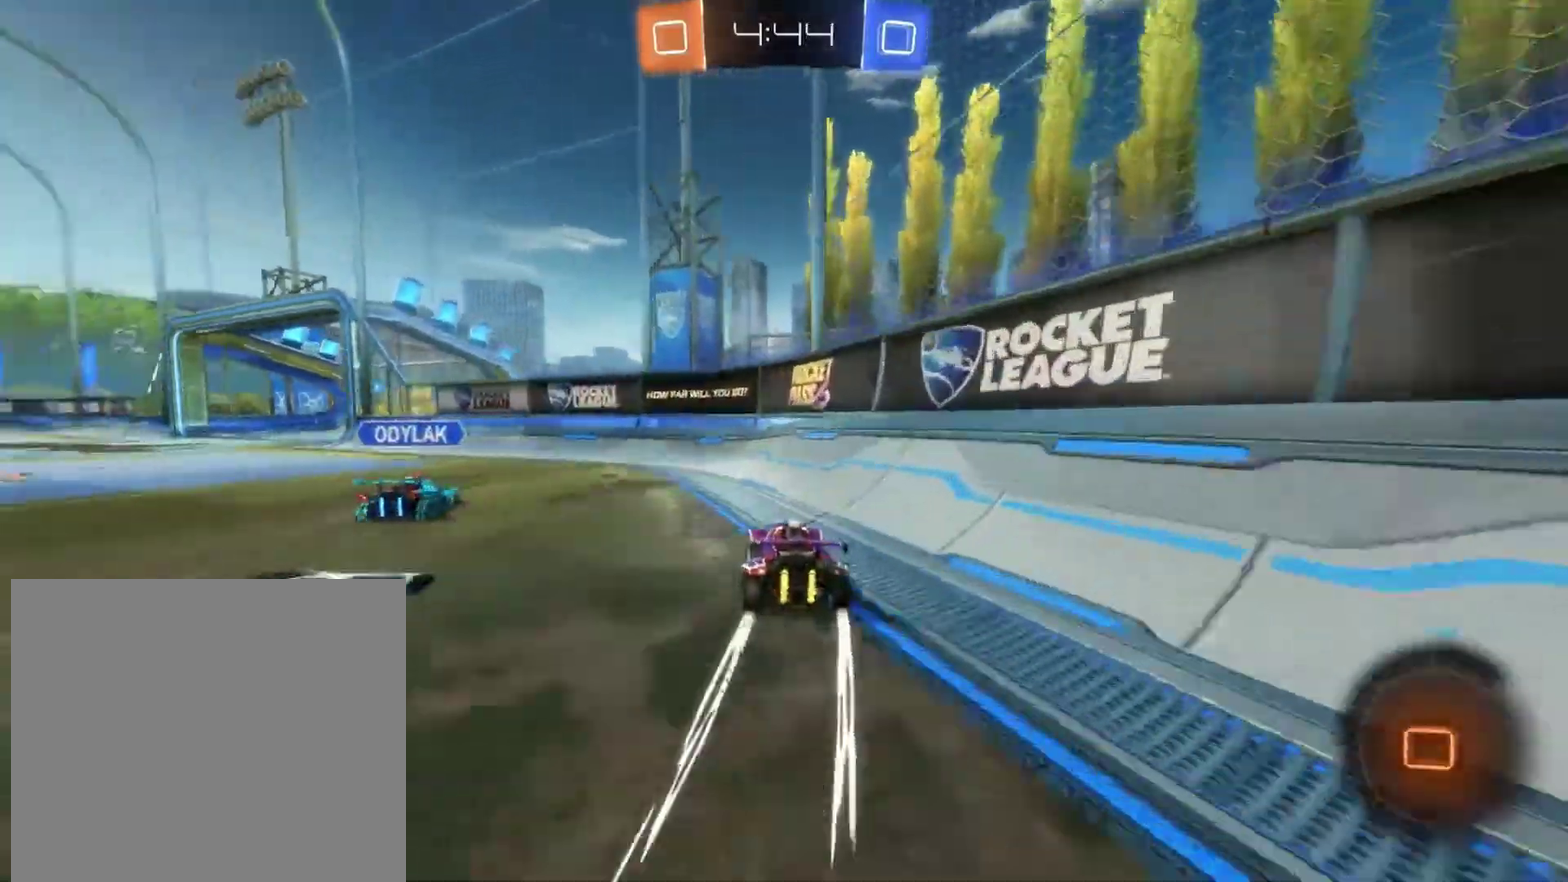
{"buttons": ["R2"], "left_stick": "left", "events": [[67, "L1", "up"]]}
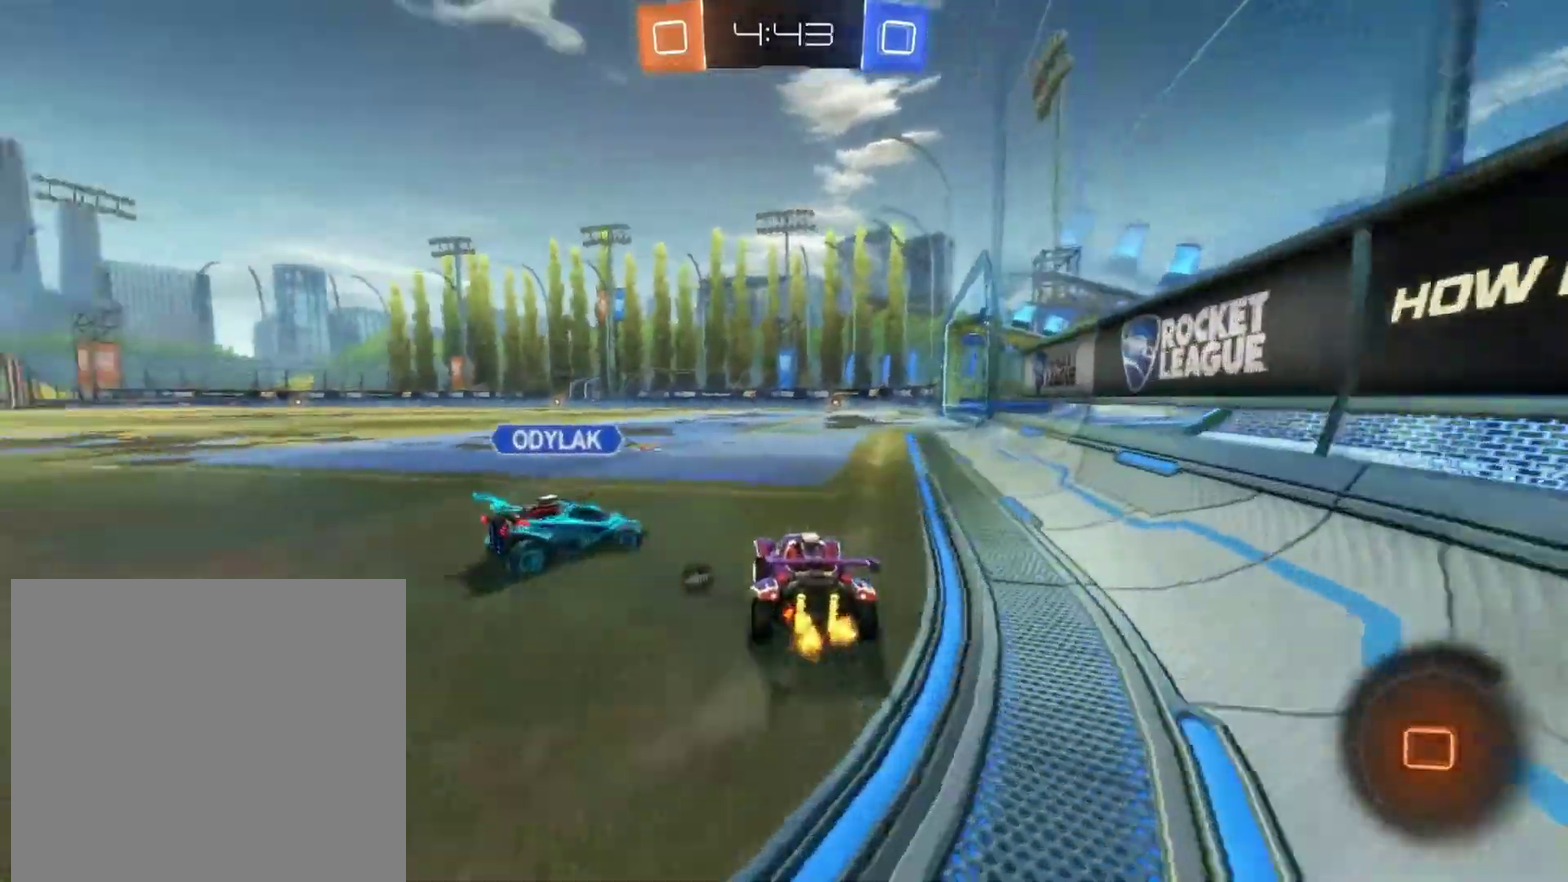
{"buttons": ["R2"], "left_stick": "right", "events": [[333, "left_stick", "right"]]}